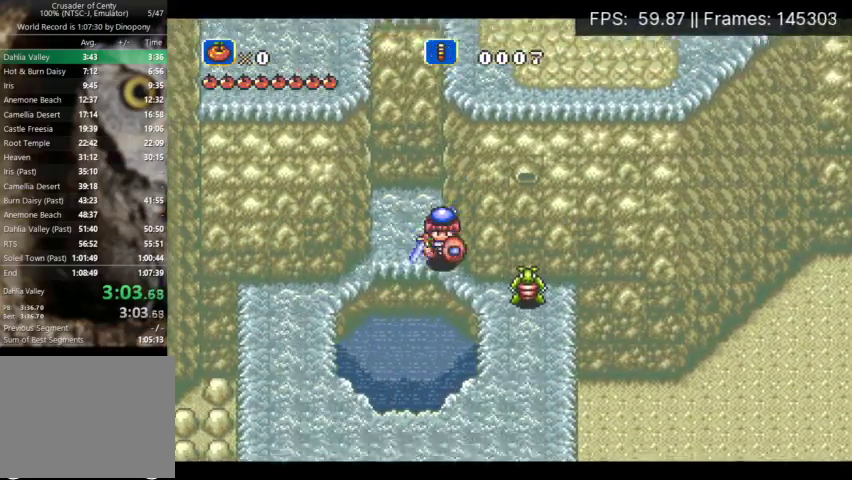
Gameplay with a controller (Xbox layout); each line is a JSON object with the inputs held at the frame after it. "events" lists button and stick changes between this image and that frame as [ms after this image, input, new state], when the widget could be followed in between. Not read: L3 R3 left_stick right_stick.
{"buttons": ["DPAD_UP"], "events": [[200, "DPAD_DOWN", "up"], [433, "DPAD_UP", "down"]]}
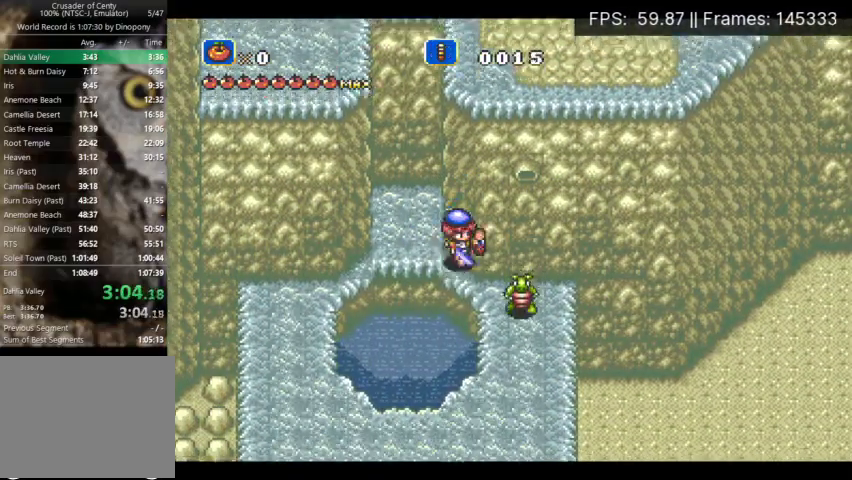
{"buttons": ["DPAD_LEFT"], "events": [[400, "DPAD_UP", "up"], [433, "DPAD_LEFT", "down"]]}
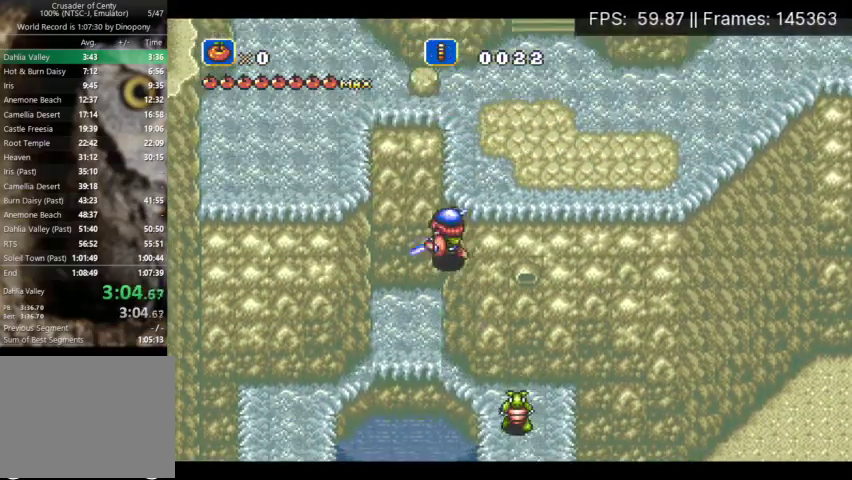
{"buttons": ["DPAD_LEFT"], "events": []}
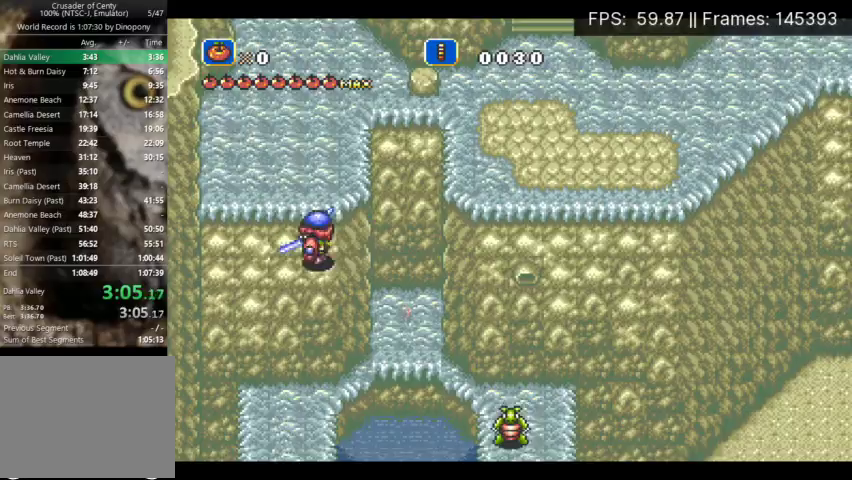
{"buttons": ["DPAD_UP", "DPAD_LEFT"], "events": [[367, "DPAD_UP", "down"]]}
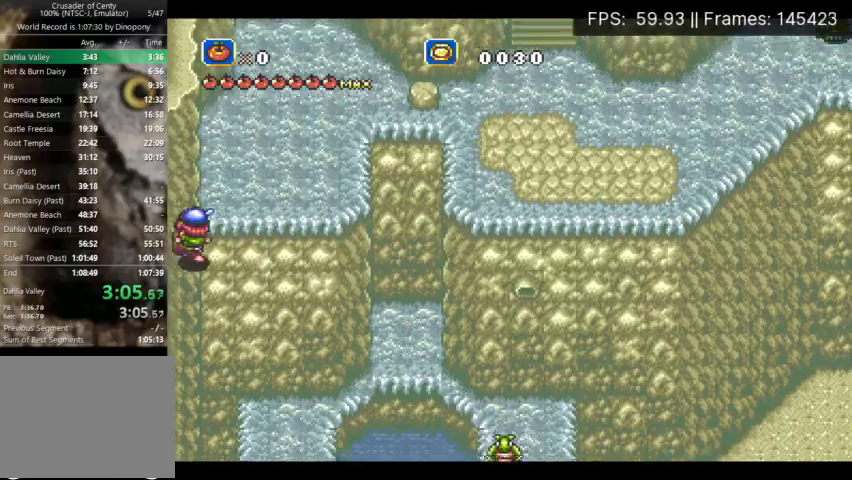
{"buttons": ["DPAD_UP"], "events": [[233, "DPAD_LEFT", "up"]]}
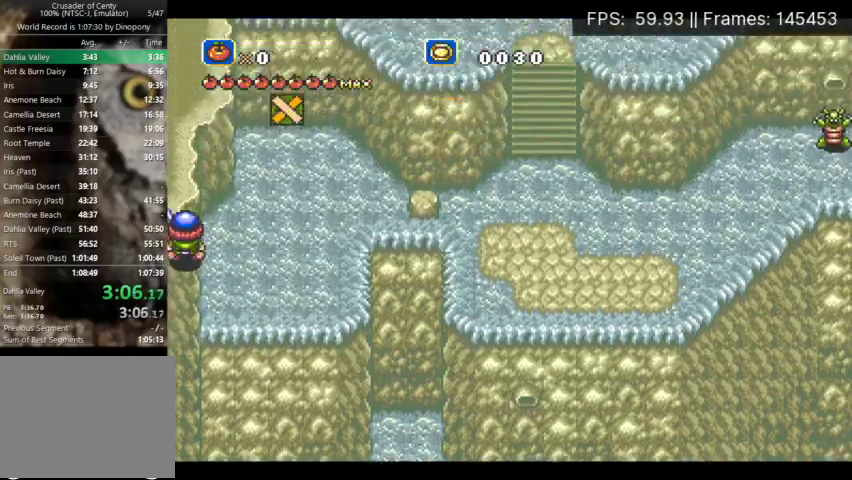
{"buttons": ["DPAD_UP"], "events": []}
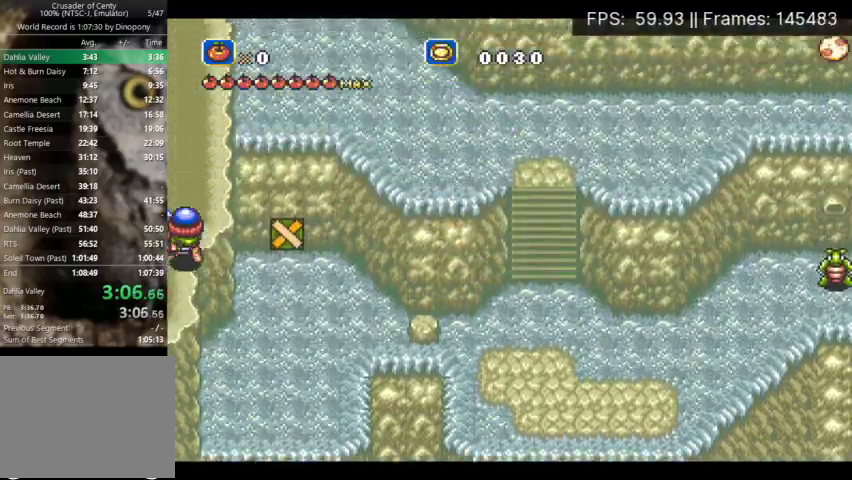
{"buttons": ["DPAD_UP"], "events": []}
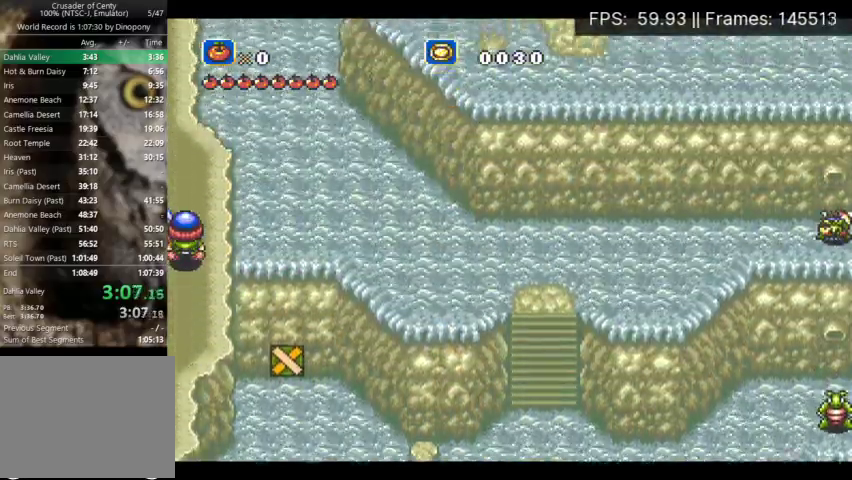
{"buttons": ["DPAD_UP"], "events": []}
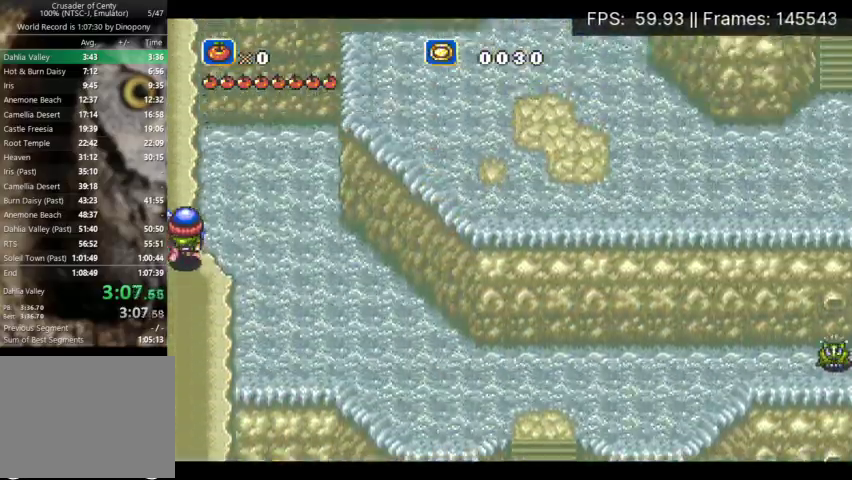
{"buttons": ["DPAD_UP"], "events": []}
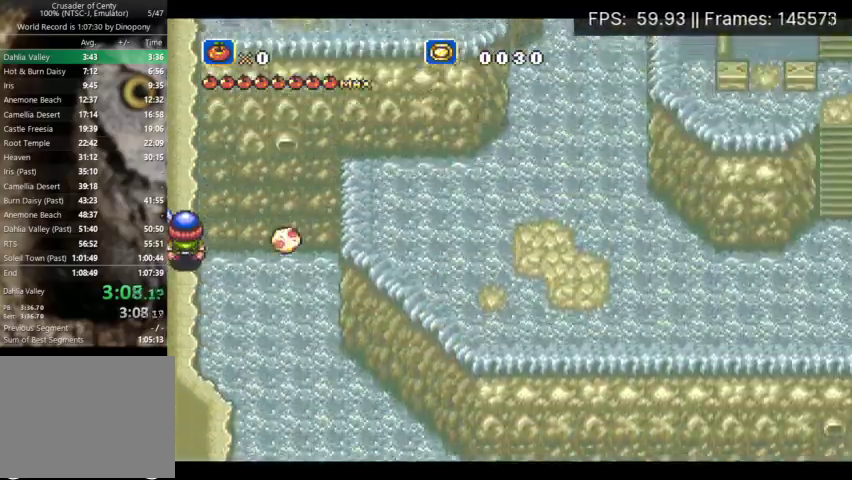
{"buttons": ["DPAD_UP"], "events": []}
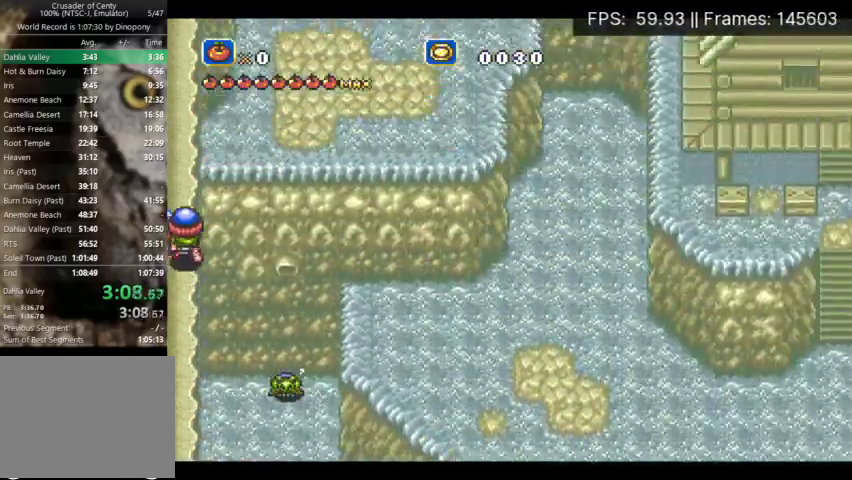
{"buttons": ["DPAD_UP"], "events": []}
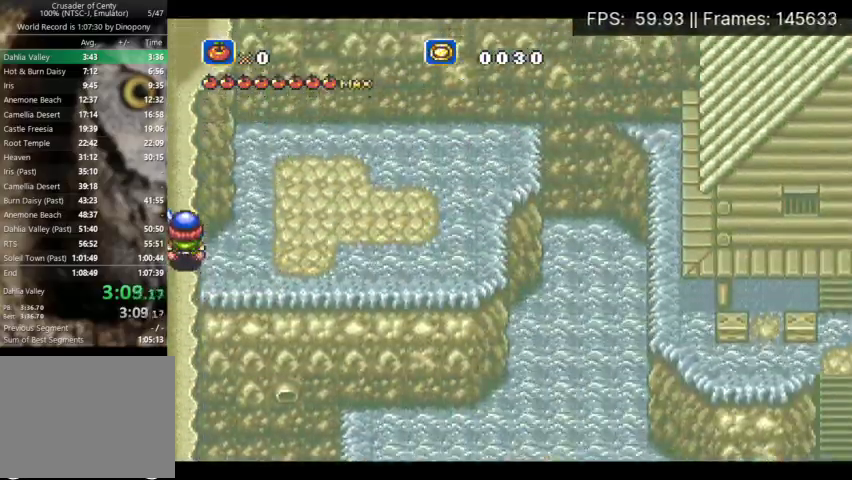
{"buttons": ["DPAD_UP"], "events": []}
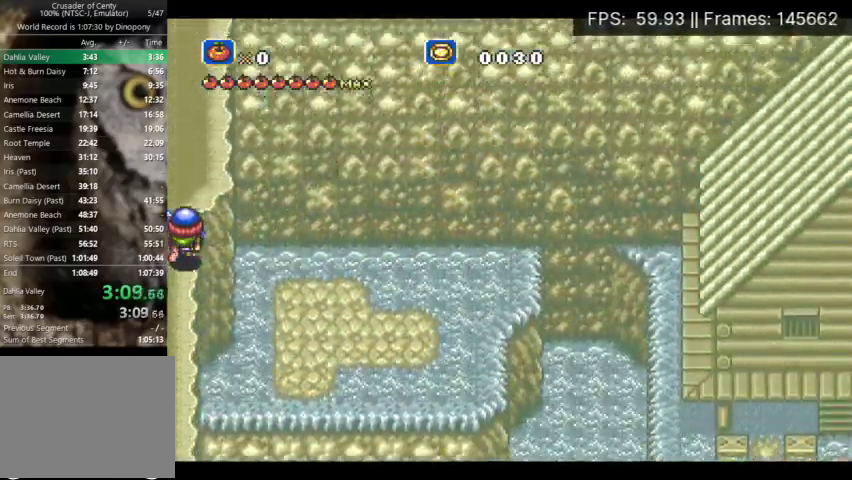
{"buttons": ["DPAD_UP"], "events": []}
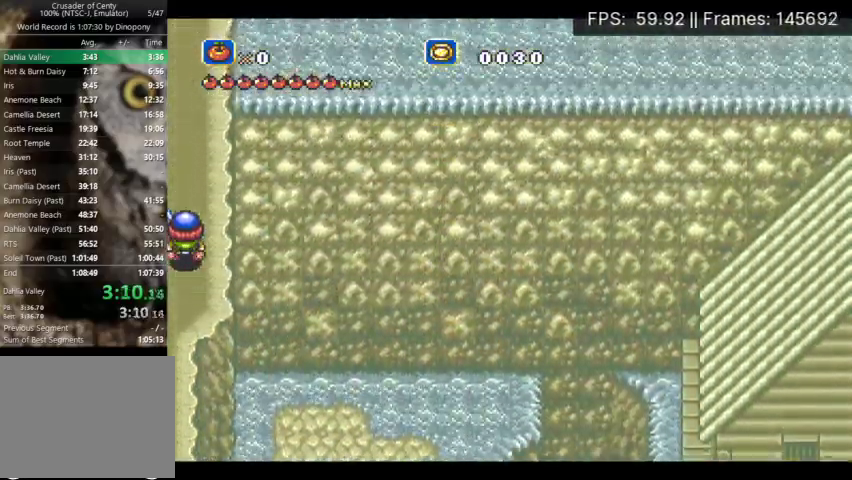
{"buttons": ["DPAD_UP"], "events": []}
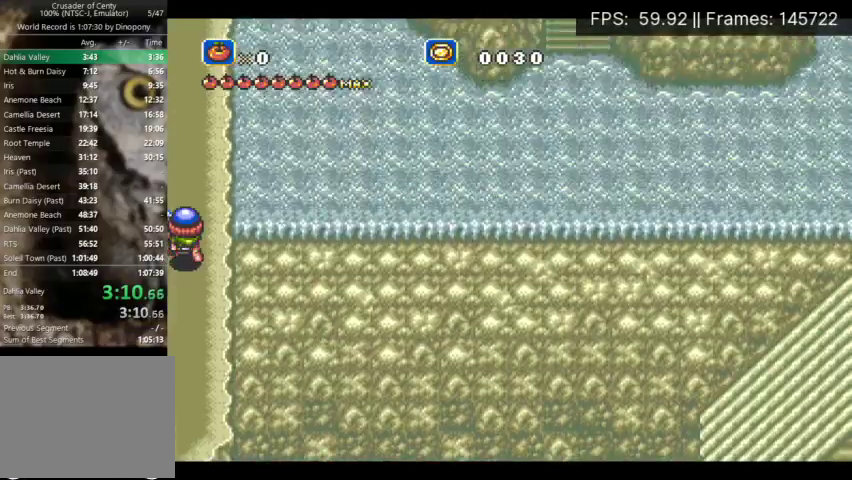
{"buttons": ["DPAD_UP"], "events": []}
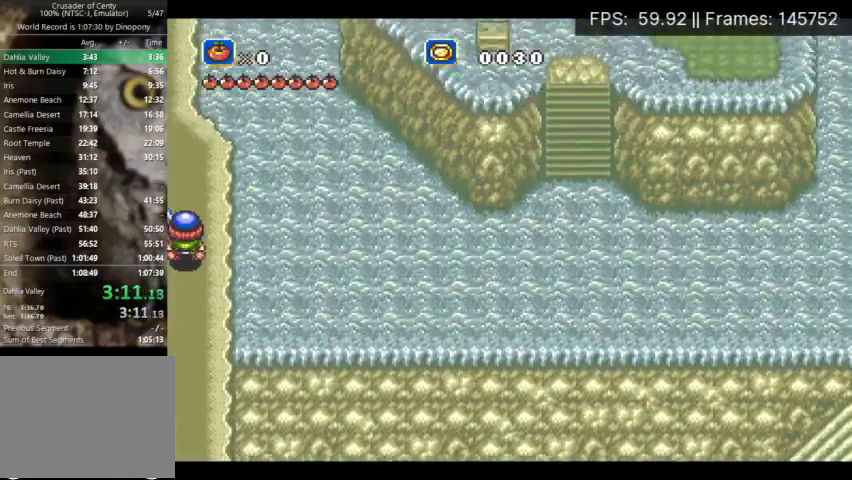
{"buttons": ["DPAD_UP"], "events": []}
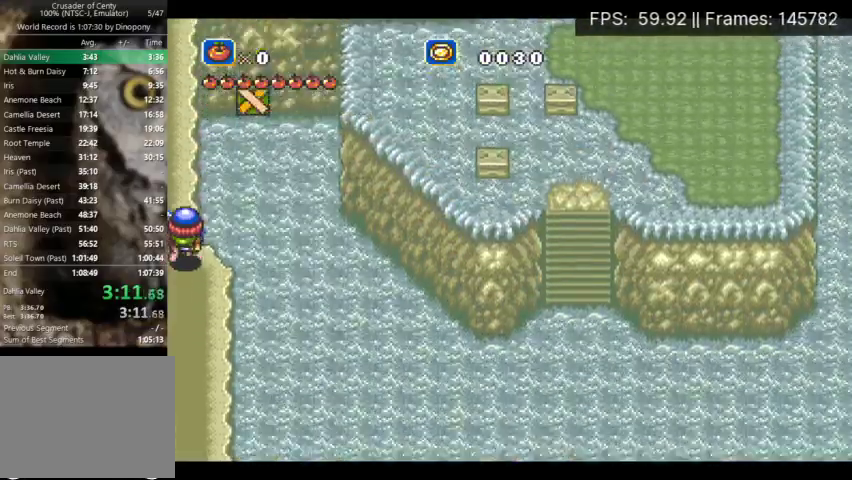
{"buttons": ["DPAD_UP"], "events": []}
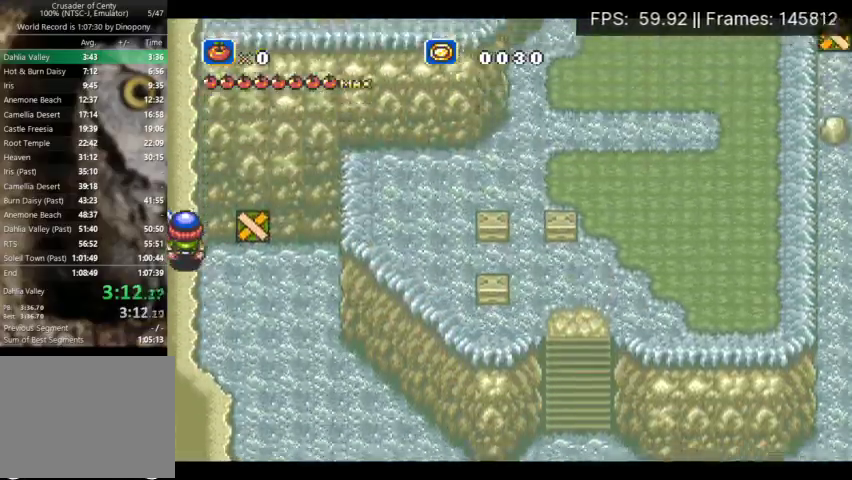
{"buttons": ["DPAD_UP"], "events": []}
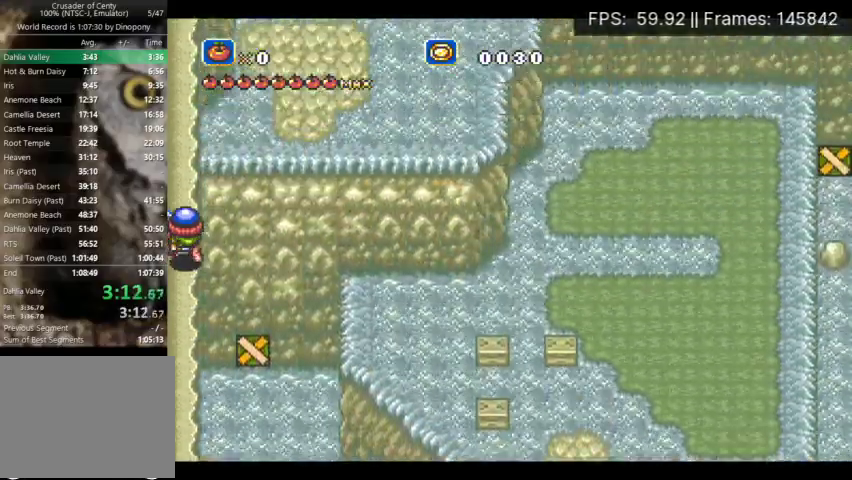
{"buttons": ["DPAD_UP"], "events": []}
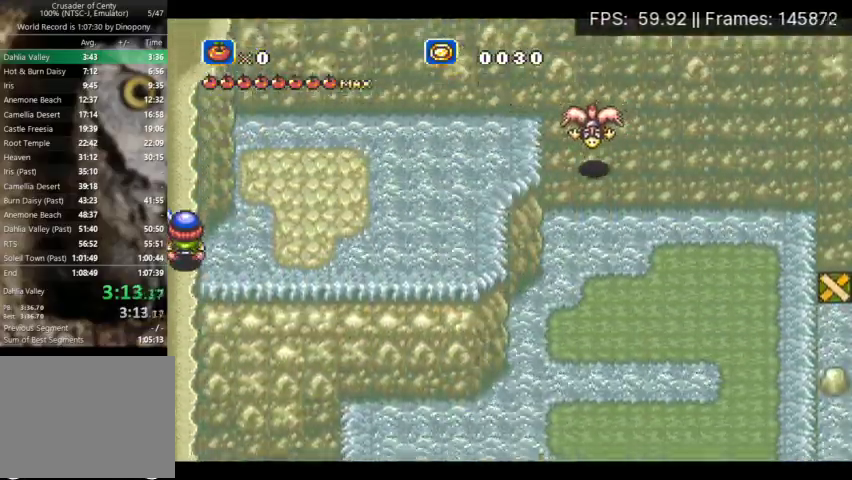
{"buttons": ["DPAD_UP"], "events": []}
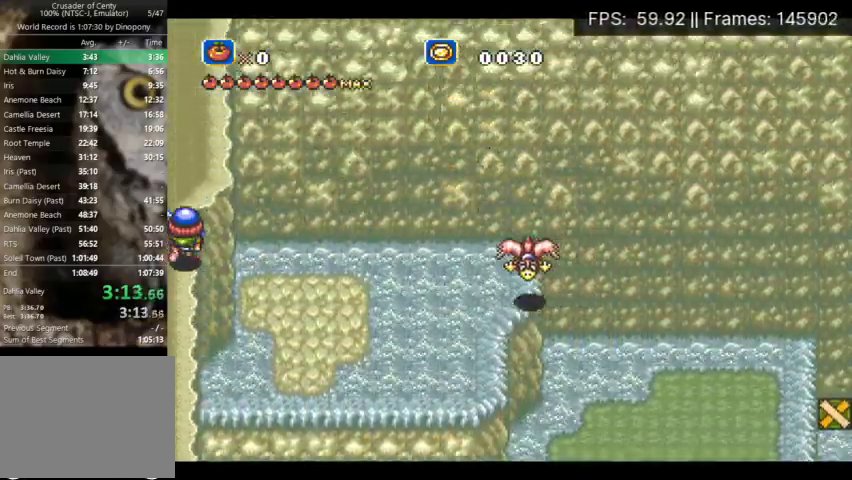
{"buttons": ["DPAD_UP"], "events": []}
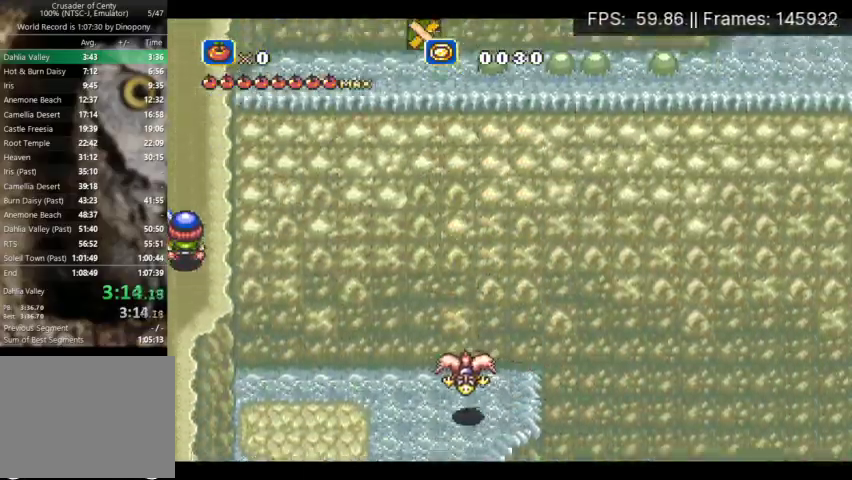
{"buttons": ["DPAD_UP"], "events": []}
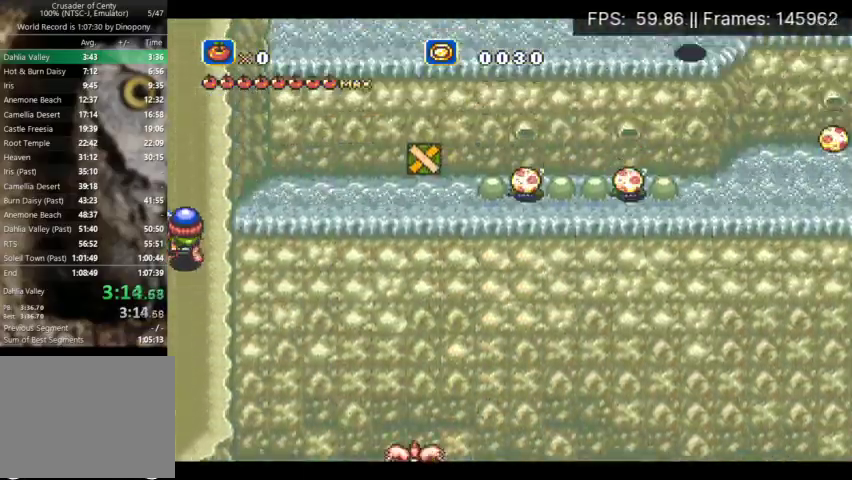
{"buttons": ["DPAD_UP"], "events": []}
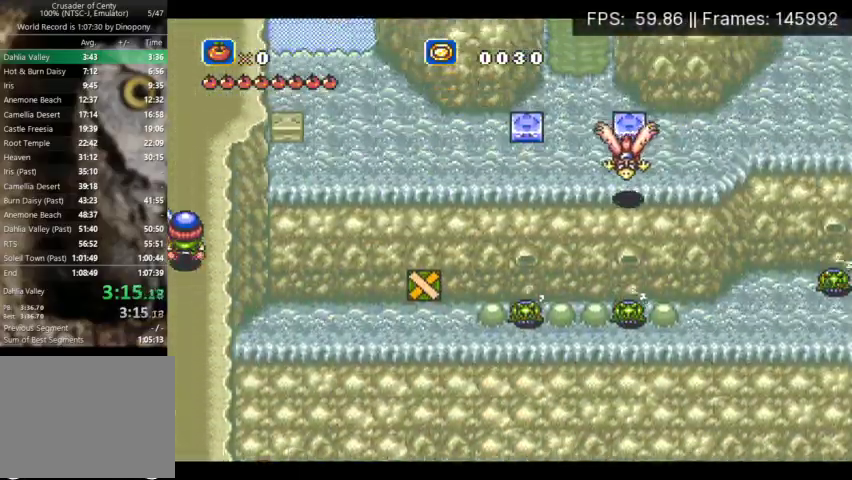
{"buttons": ["DPAD_UP"], "events": []}
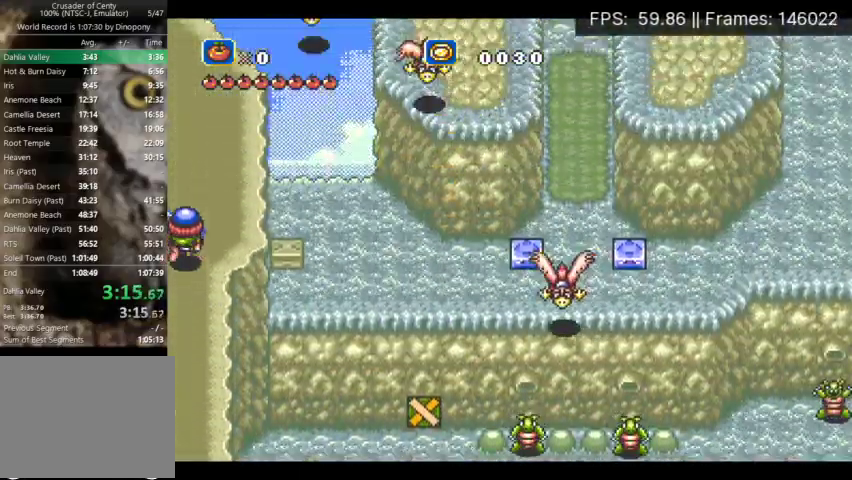
{"buttons": ["DPAD_UP"], "events": []}
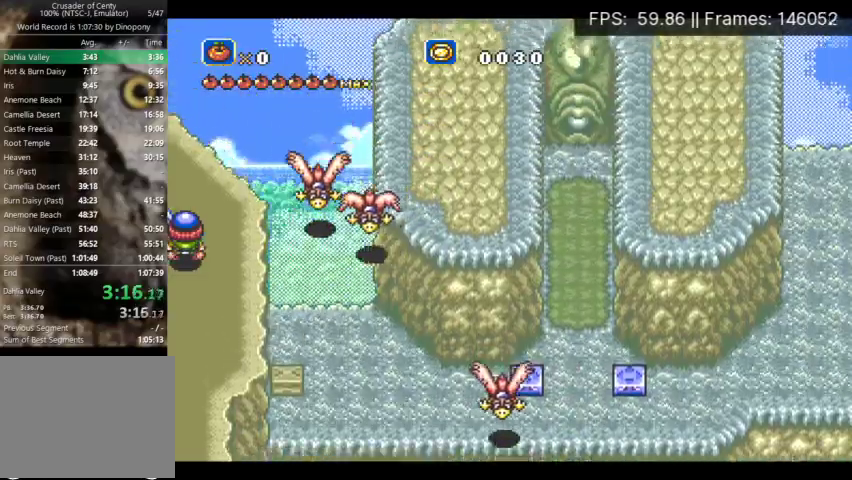
{"buttons": ["DPAD_UP"], "events": []}
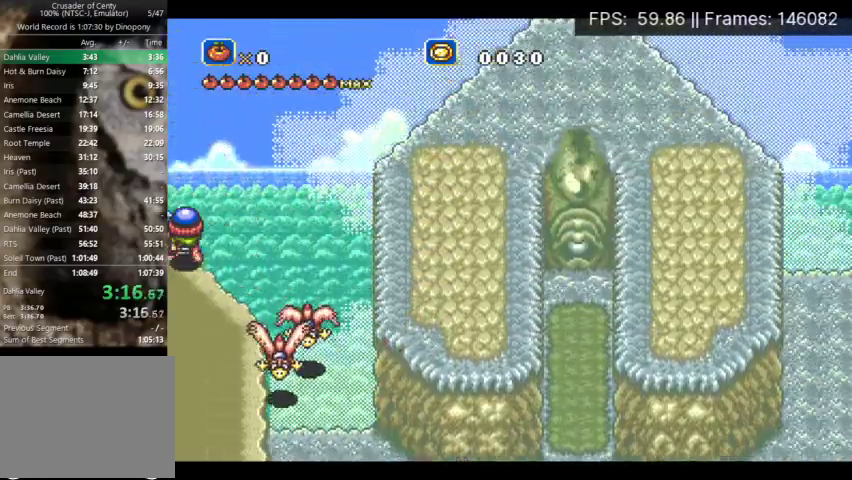
{"buttons": ["DPAD_UP", "DPAD_RIGHT"], "events": [[67, "DPAD_RIGHT", "down"]]}